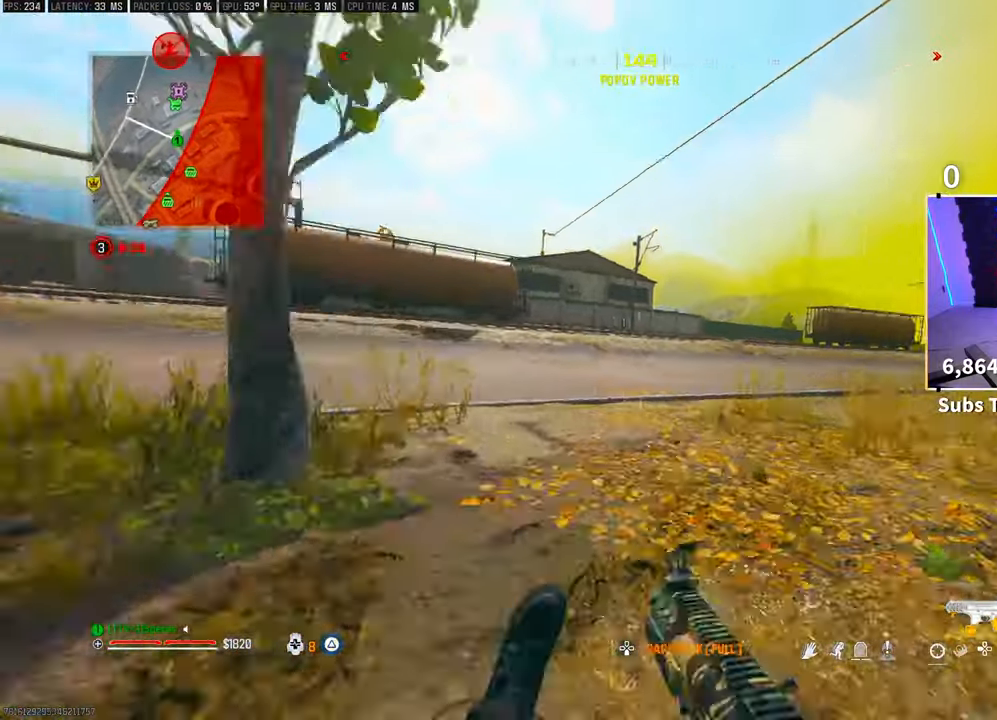
Gameplay with a controller (PlayStation layout); each line is a JSON object with the inputs held at the frame after it. "events" lists button and stick changes between this image and that frame as [ms after this image, input, new state], when the widget could be followed in between. Not read: HOME.
{"buttons": ["CROSS"], "left_stick": "up-right", "right_stick": "left", "events": [[33, "R3", "up"], [100, "CROSS", "up"], [350, "L3", "down"], [350, "left_stick", "up-right"], [350, "right_stick", "left"], [450, "CROSS", "down"], [500, "L3", "up"]]}
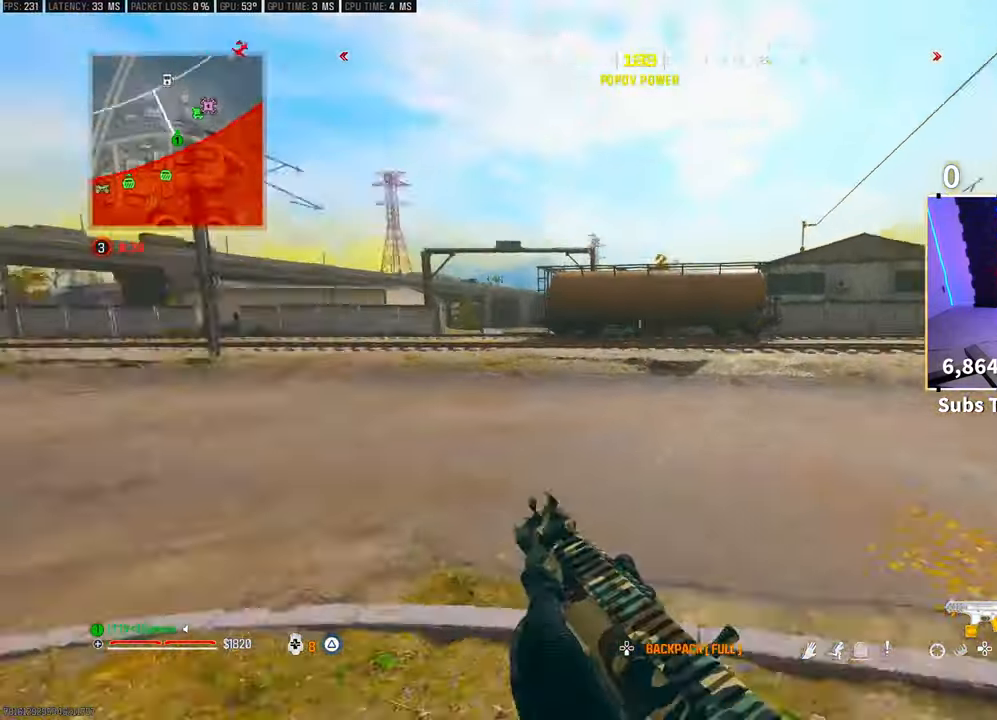
{"buttons": [], "left_stick": "up", "right_stick": "right", "events": [[100, "CROSS", "up"], [100, "right_stick", "center"], [383, "right_stick", "right"], [400, "left_stick", "up"]]}
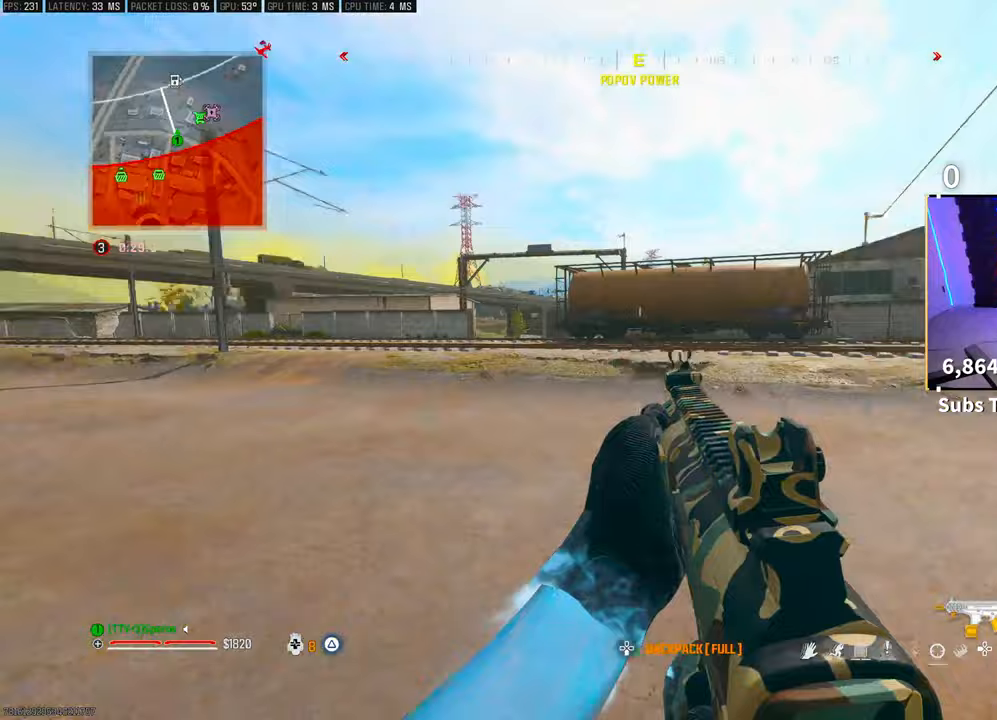
{"buttons": ["L3"], "left_stick": "up", "right_stick": "center", "events": [[50, "L3", "down"], [83, "right_stick", "center"], [150, "TRIANGLE", "down"], [183, "L3", "up"], [250, "L3", "down"], [250, "TRIANGLE", "up"], [350, "L3", "up"], [400, "L3", "down"]]}
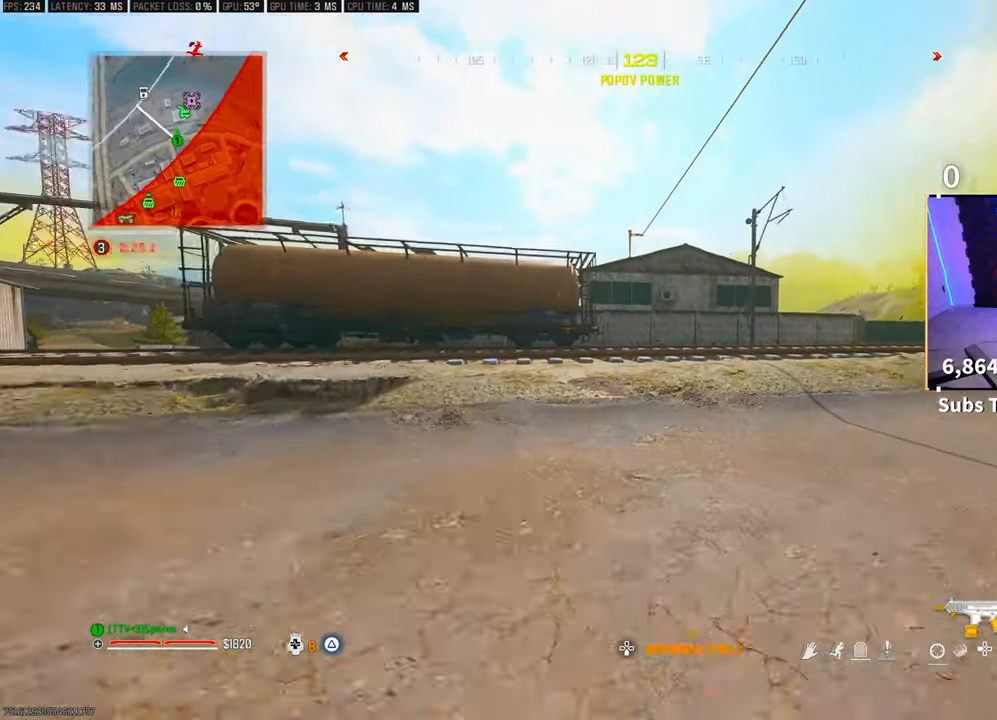
{"buttons": ["L3"], "left_stick": "up", "right_stick": "center", "events": [[33, "L3", "up"], [33, "R3", "down"], [50, "right_stick", "right"], [183, "R3", "up"], [183, "right_stick", "center"], [233, "R3", "down"], [300, "CROSS", "down"], [383, "R3", "up"], [450, "CROSS", "up"], [500, "L3", "down"]]}
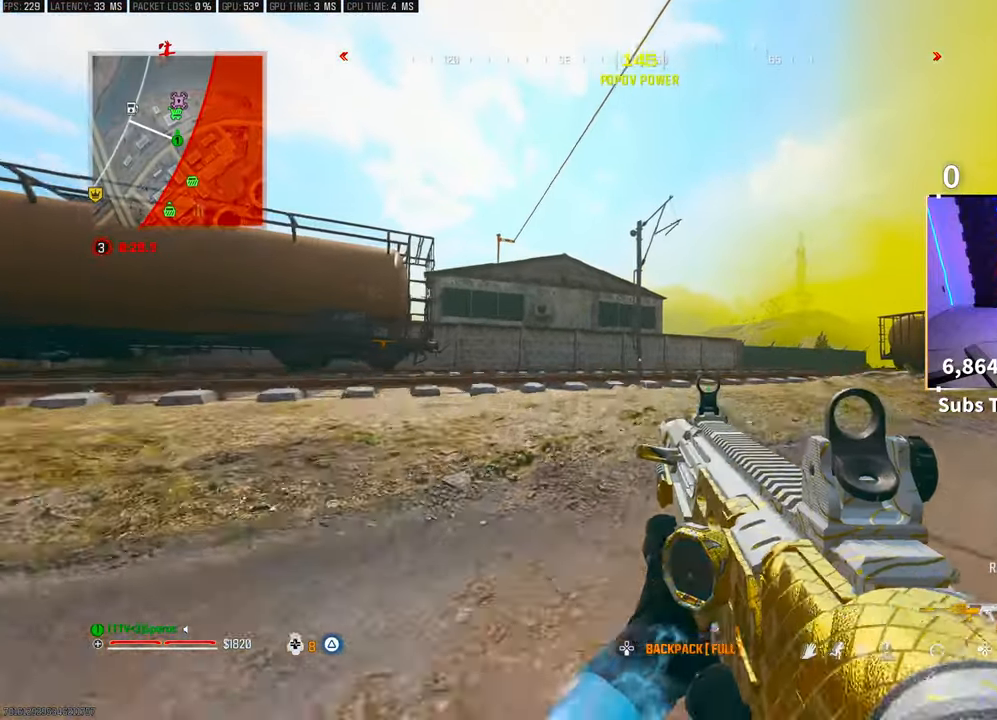
{"buttons": [], "left_stick": "up", "right_stick": "center", "events": [[83, "TRIANGLE", "down"], [133, "L3", "up"], [133, "TRIANGLE", "up"], [200, "L3", "down"], [333, "CROSS", "down"], [333, "L3", "up"], [383, "TRIANGLE", "down"], [450, "CROSS", "up"], [450, "TRIANGLE", "up"]]}
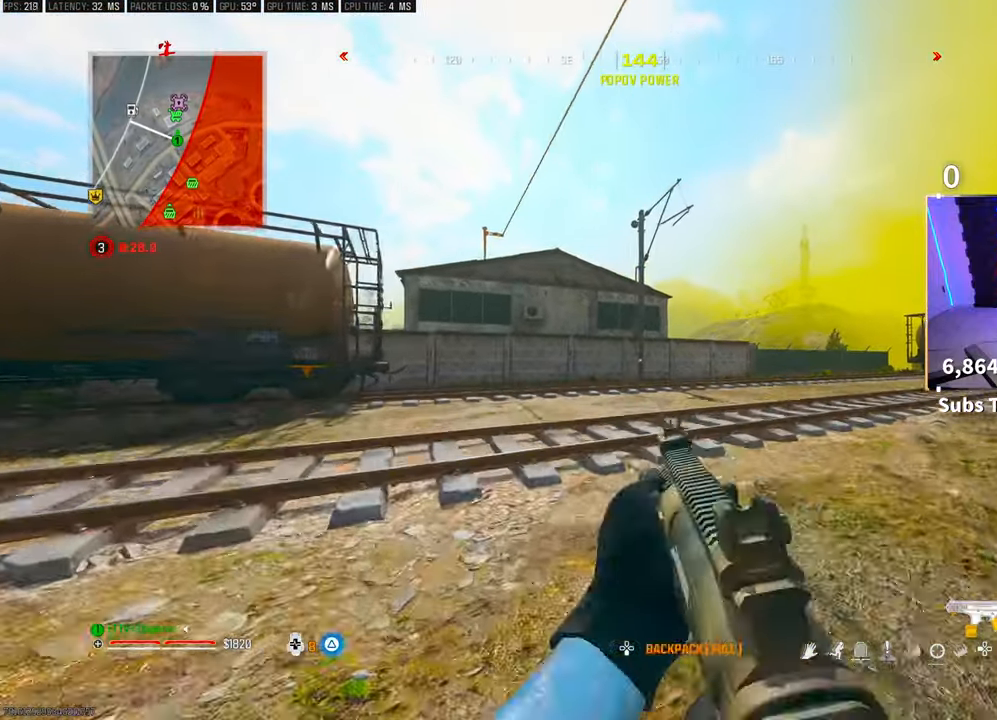
{"buttons": [], "left_stick": "up", "right_stick": "center", "events": [[33, "TRIANGLE", "down"], [83, "TRIANGLE", "up"], [250, "L3", "down"], [333, "R3", "down"], [383, "L3", "up"], [483, "R3", "up"]]}
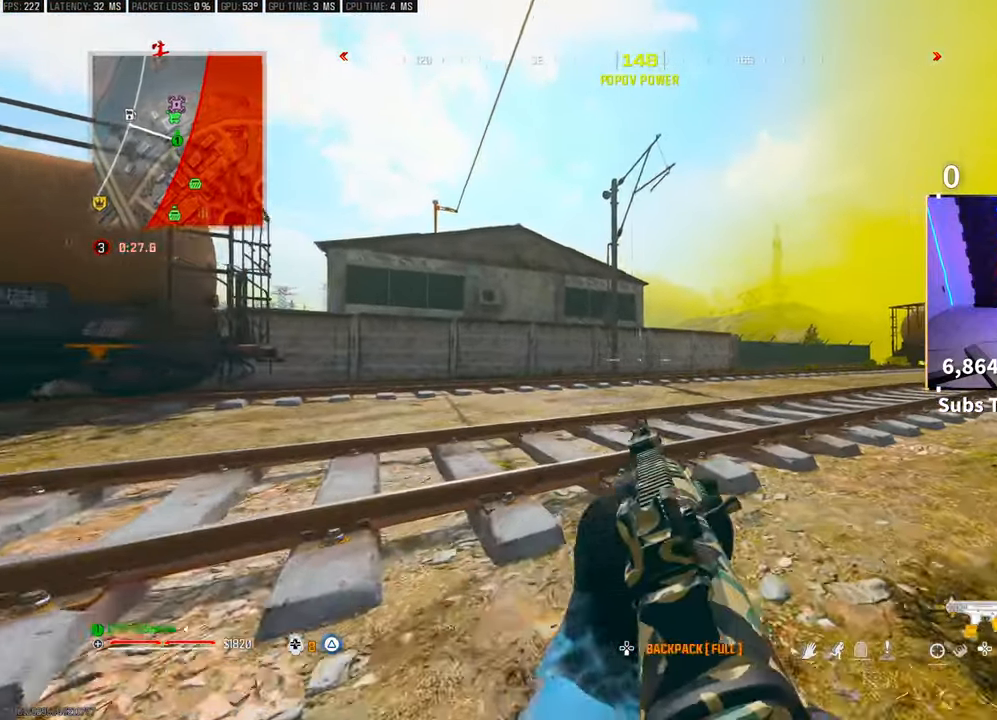
{"buttons": ["TRIANGLE"], "left_stick": "up", "right_stick": "center", "events": [[100, "R3", "down"], [150, "CROSS", "down"], [250, "R3", "up"], [300, "CROSS", "up"], [300, "L3", "down"], [450, "L3", "up"], [450, "TRIANGLE", "down"]]}
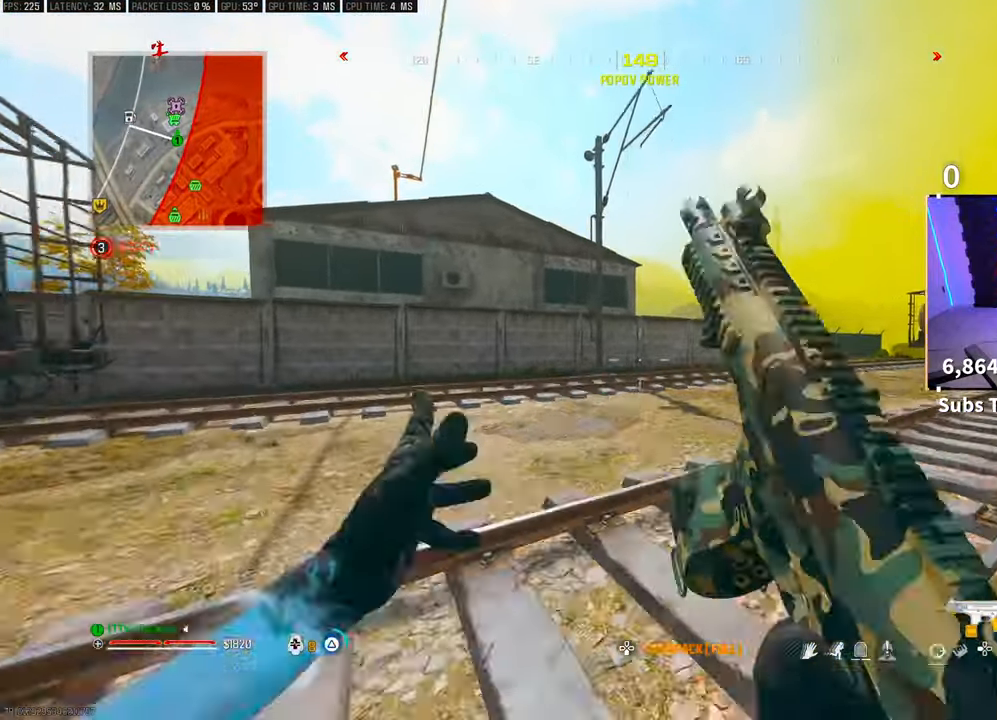
{"buttons": ["R3"], "left_stick": "up", "right_stick": "center", "events": [[33, "L3", "down"], [33, "TRIANGLE", "up"], [100, "TRIANGLE", "down"], [133, "L3", "up"], [150, "TRIANGLE", "up"], [200, "L3", "down"], [300, "L3", "up"], [333, "R3", "down"], [450, "R3", "up"], [500, "R3", "down"]]}
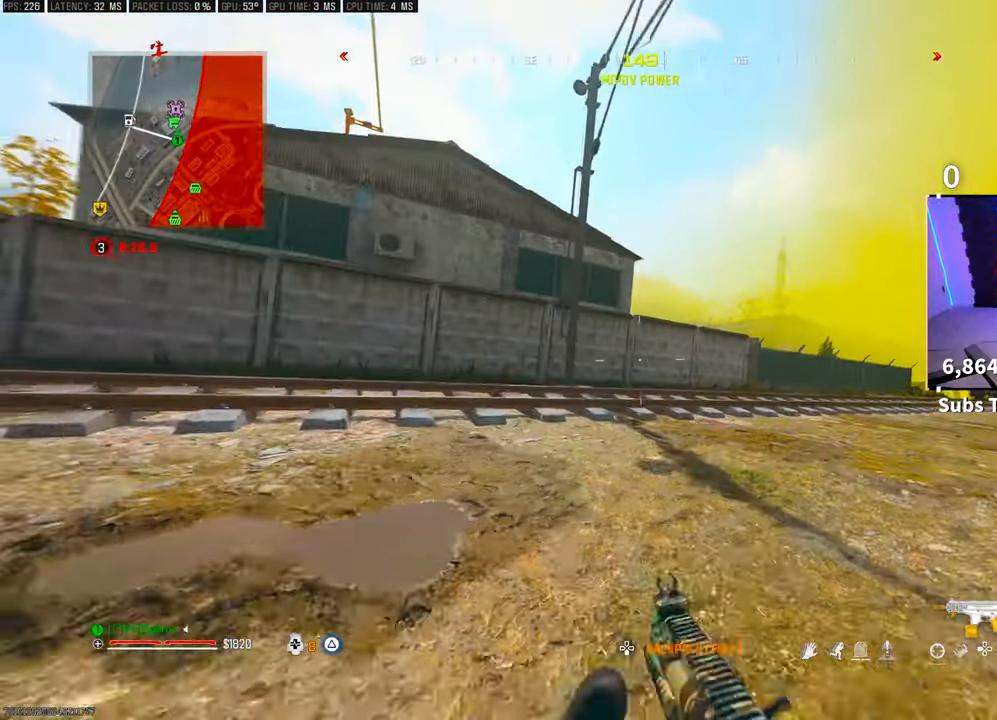
{"buttons": ["TRIANGLE", "L3"], "left_stick": "up", "right_stick": "center", "events": [[50, "CROSS", "down"], [150, "R3", "up"], [200, "CROSS", "up"], [250, "L3", "down"], [383, "TRIANGLE", "down"], [400, "L3", "up"], [433, "TRIANGLE", "up"], [483, "L3", "down"], [500, "TRIANGLE", "down"]]}
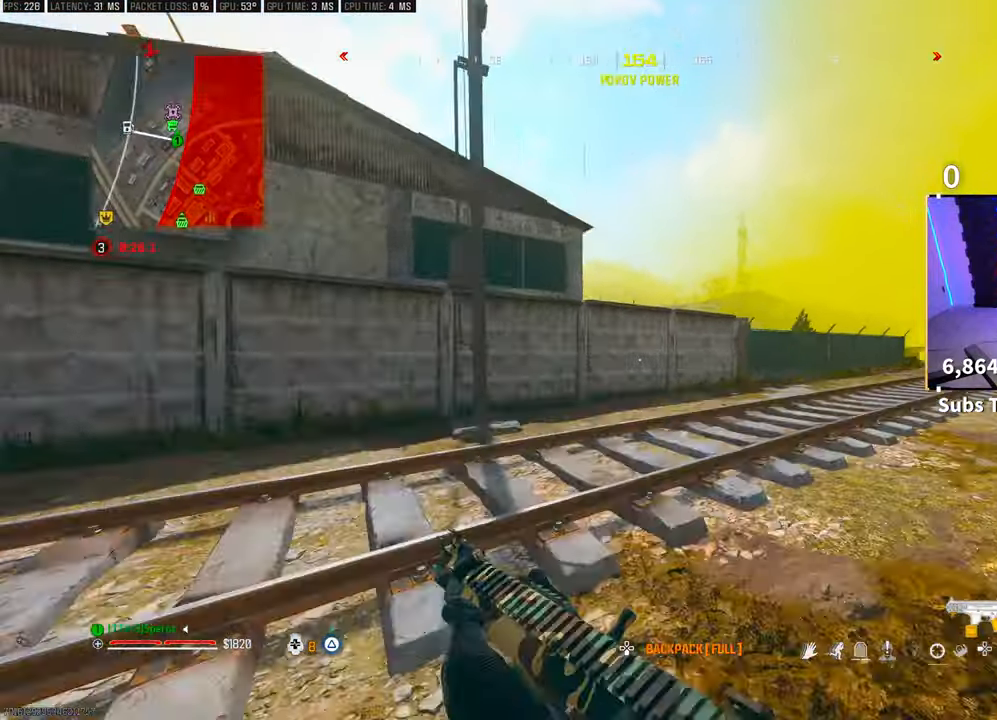
{"buttons": ["CROSS", "R3"], "left_stick": "up", "right_stick": "center", "events": [[50, "TRIANGLE", "up"], [83, "L3", "up"], [250, "R3", "down"], [383, "R3", "up"], [433, "R3", "down"], [450, "CROSS", "down"]]}
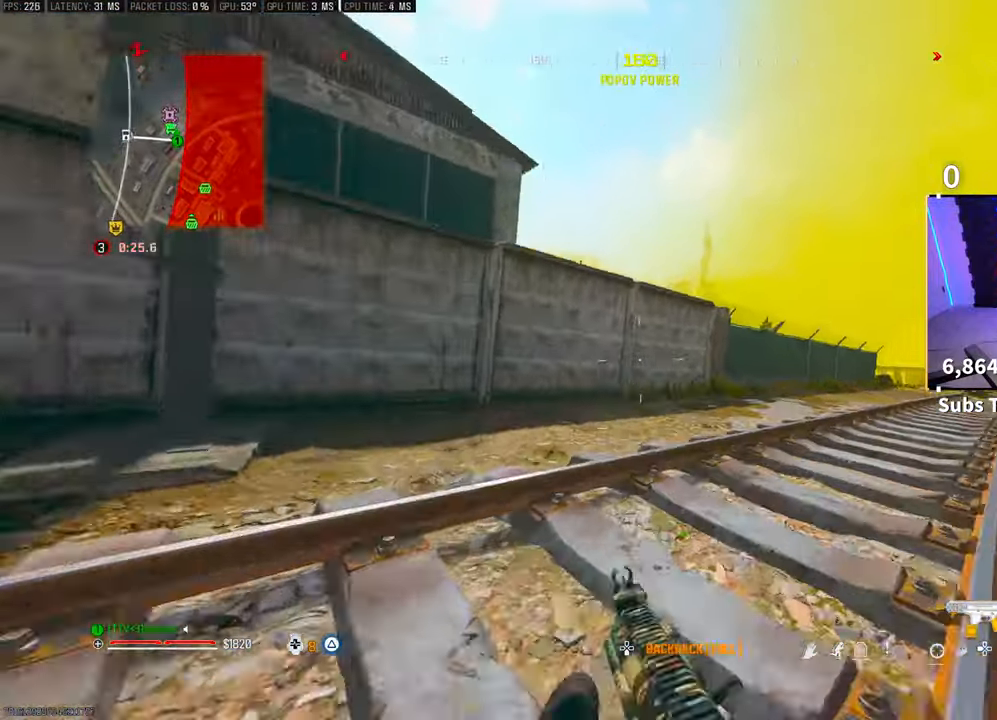
{"buttons": [], "left_stick": "up", "right_stick": "center", "events": [[83, "R3", "up"], [133, "CROSS", "up"], [150, "L3", "down"], [300, "L3", "up"]]}
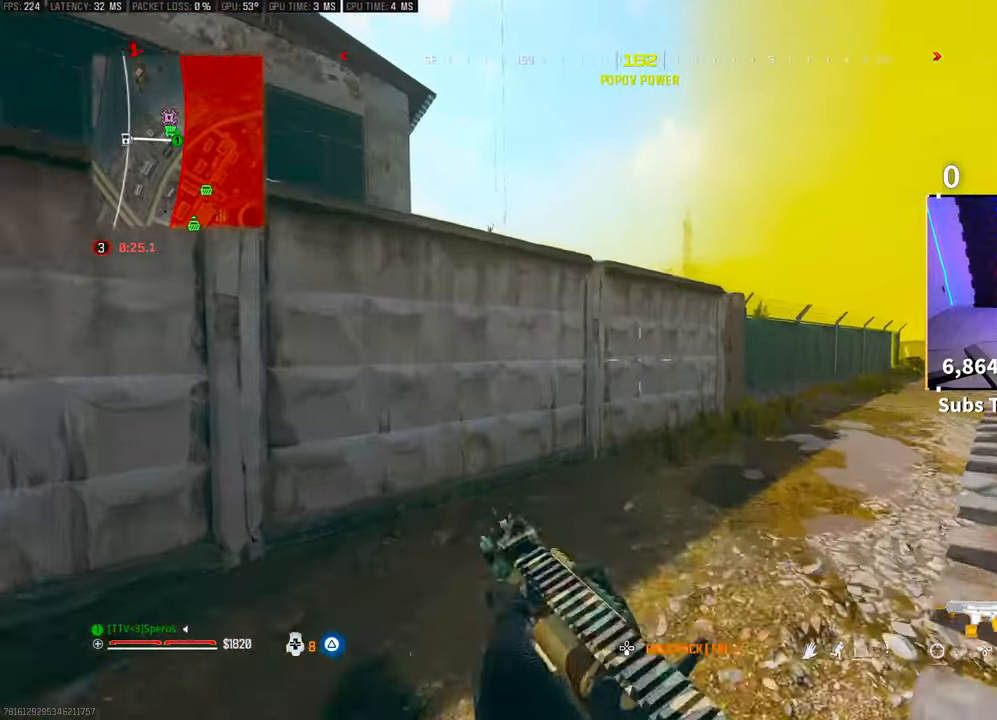
{"buttons": ["CROSS"], "left_stick": "up", "right_stick": "center", "events": [[367, "right_stick", "up-left"], [450, "CROSS", "down"], [500, "right_stick", "center"]]}
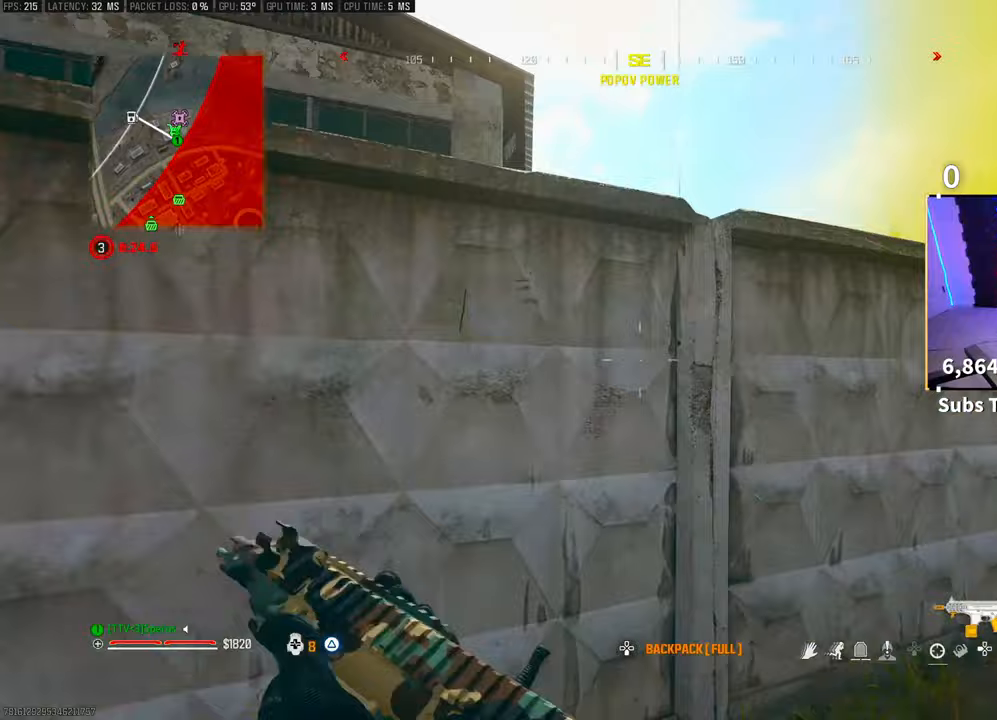
{"buttons": ["CROSS", "L3"], "left_stick": "up", "right_stick": "down", "events": [[100, "CROSS", "up"], [183, "CROSS", "down"], [250, "CROSS", "up"], [250, "L3", "down"], [350, "CROSS", "down"], [383, "L3", "up"], [450, "CROSS", "up"], [450, "L3", "down"], [500, "CROSS", "down"], [500, "right_stick", "down"]]}
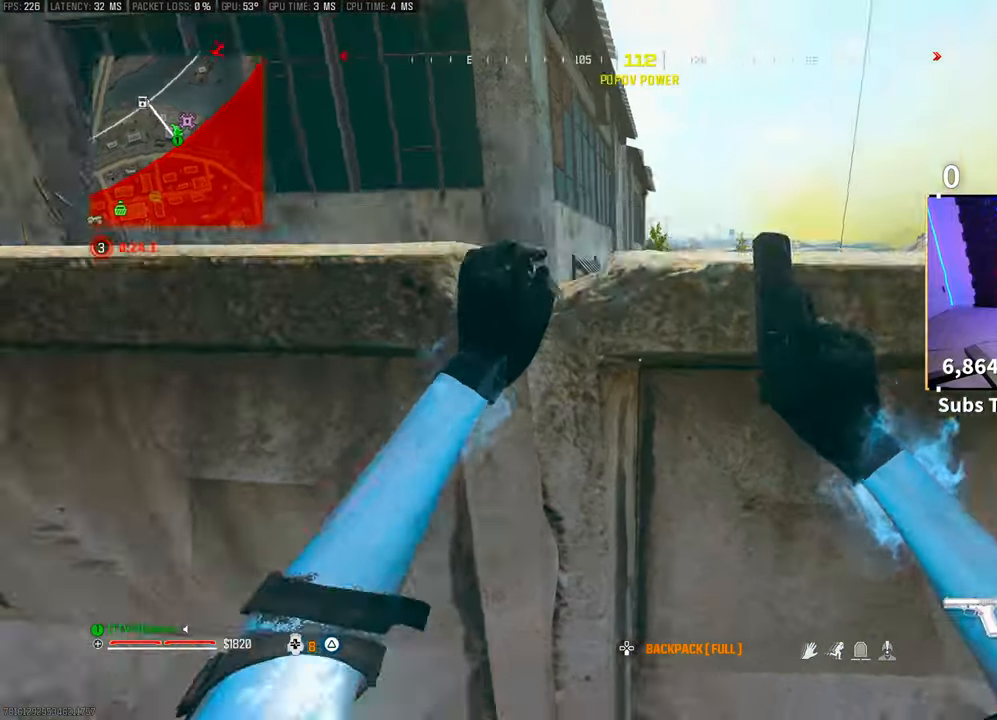
{"buttons": [], "left_stick": "up", "right_stick": "center", "events": [[83, "L3", "up"], [100, "right_stick", "center"], [150, "CROSS", "up"]]}
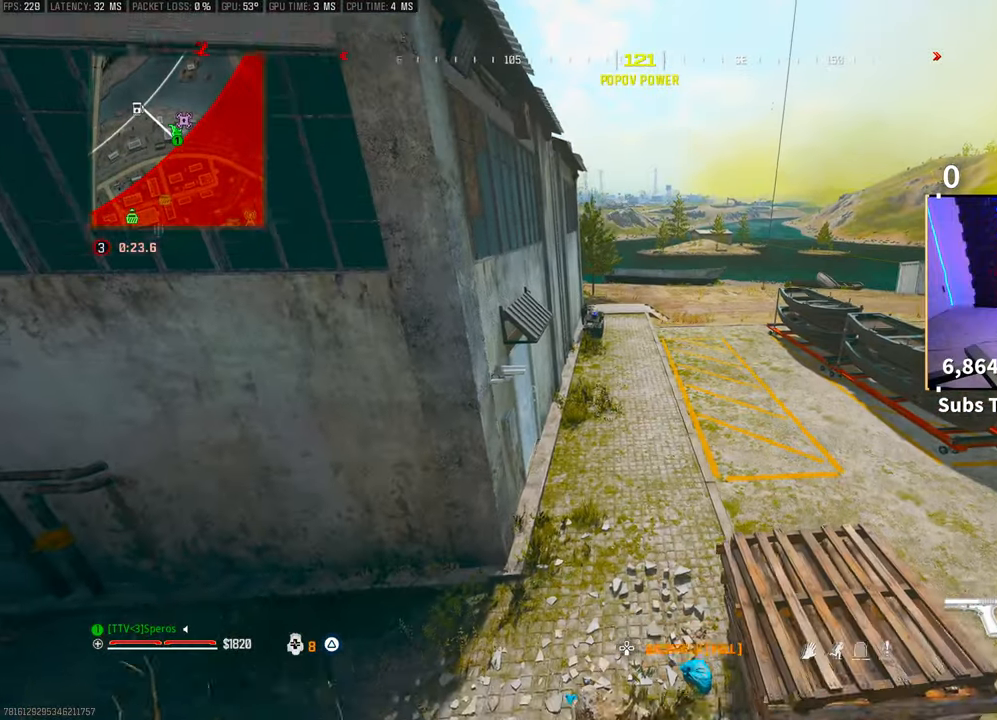
{"buttons": ["TRIANGLE"], "left_stick": "up", "right_stick": "center", "events": [[150, "right_stick", "up-right"], [183, "L3", "down"], [250, "right_stick", "center"], [300, "L3", "up"], [350, "TRIANGLE", "down"], [400, "L3", "down"], [400, "TRIANGLE", "up"], [500, "L3", "up"], [500, "TRIANGLE", "down"]]}
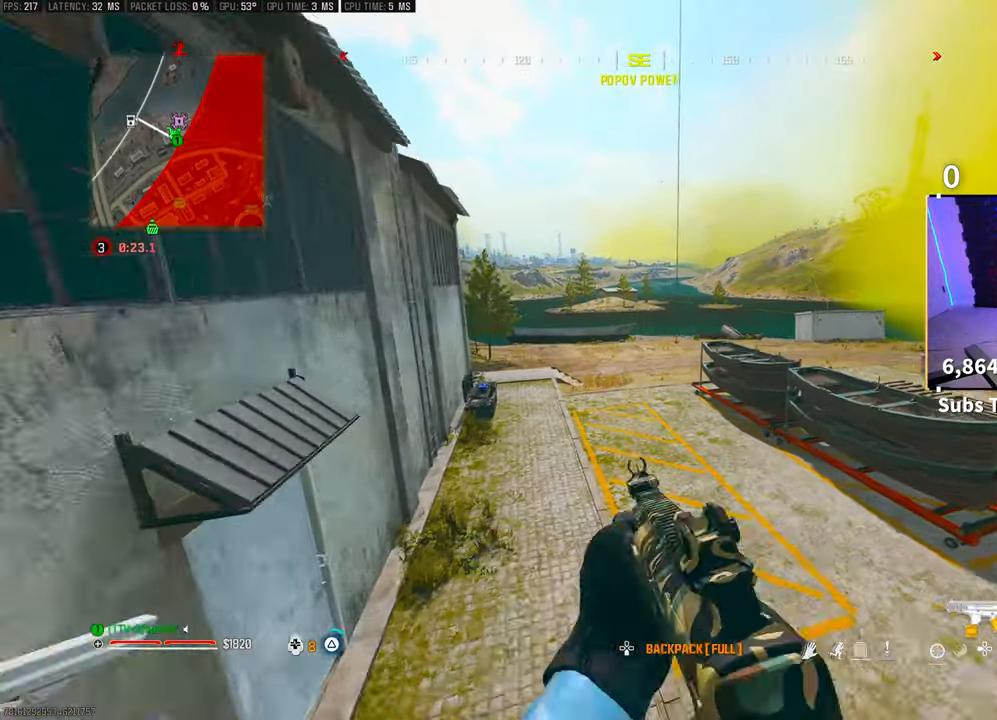
{"buttons": ["L3"], "left_stick": "up", "right_stick": "center", "events": [[50, "TRIANGLE", "up"], [100, "L3", "down"], [200, "L3", "up"], [300, "L3", "down"], [400, "L3", "up"], [500, "L3", "down"]]}
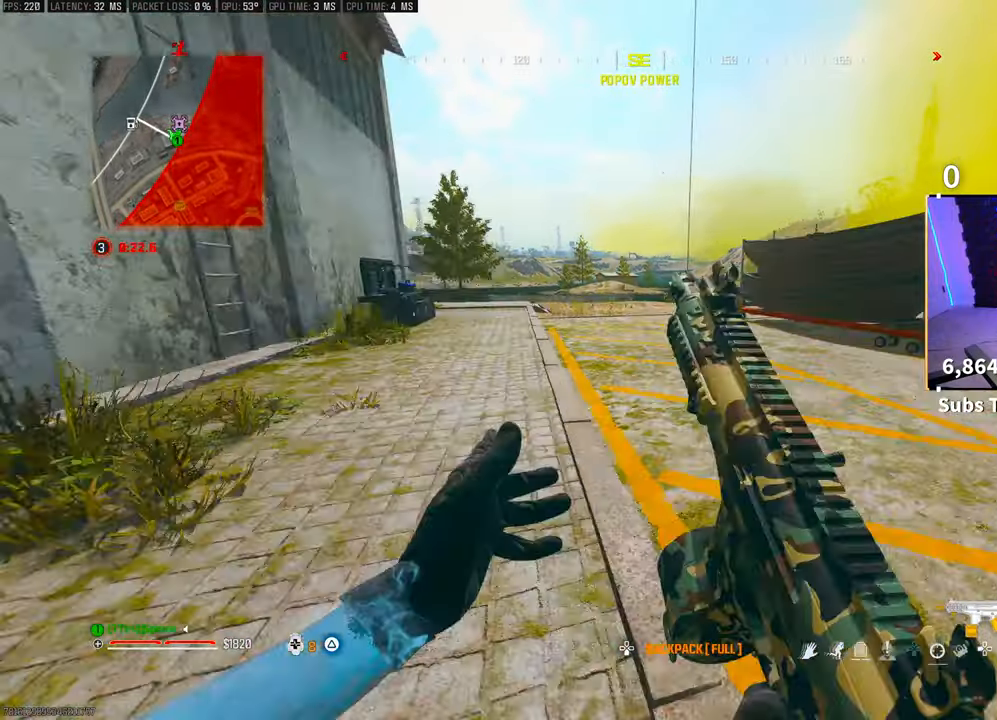
{"buttons": ["CROSS"], "left_stick": "up", "right_stick": "center", "events": [[100, "L3", "up"], [150, "R3", "down"], [300, "R3", "up"], [350, "R3", "down"], [400, "CROSS", "down"], [500, "R3", "up"]]}
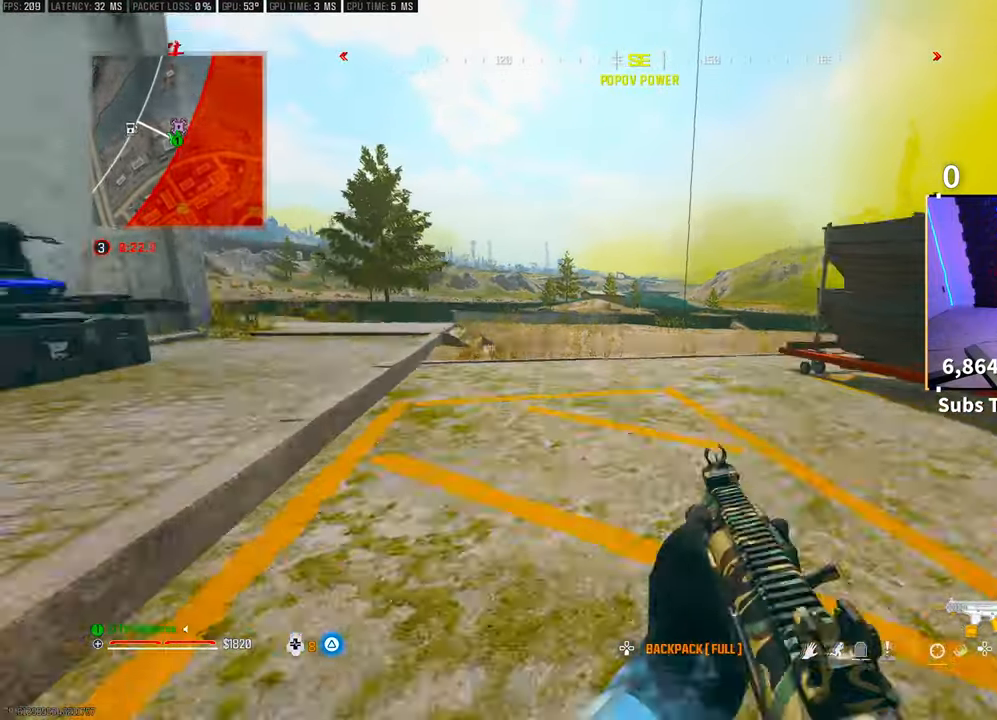
{"buttons": ["R3"], "left_stick": "up", "right_stick": "center", "events": [[50, "CROSS", "up"], [133, "L3", "down"], [150, "right_stick", "up-right"], [250, "L3", "up"], [300, "right_stick", "center"], [433, "R3", "down"]]}
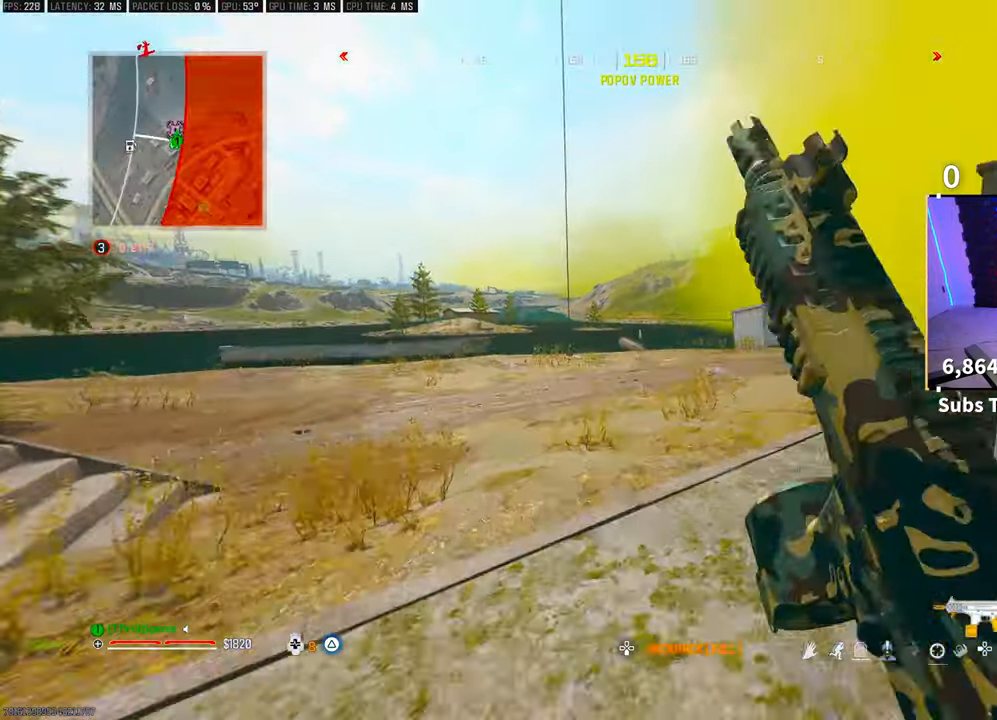
{"buttons": ["L3"], "left_stick": "up", "right_stick": "center", "events": [[50, "R3", "up"], [100, "R3", "down"], [133, "CROSS", "down"], [250, "R3", "up"], [283, "CROSS", "up"], [300, "L3", "down"], [433, "L3", "up"], [450, "TRIANGLE", "down"], [500, "L3", "down"], [500, "TRIANGLE", "up"]]}
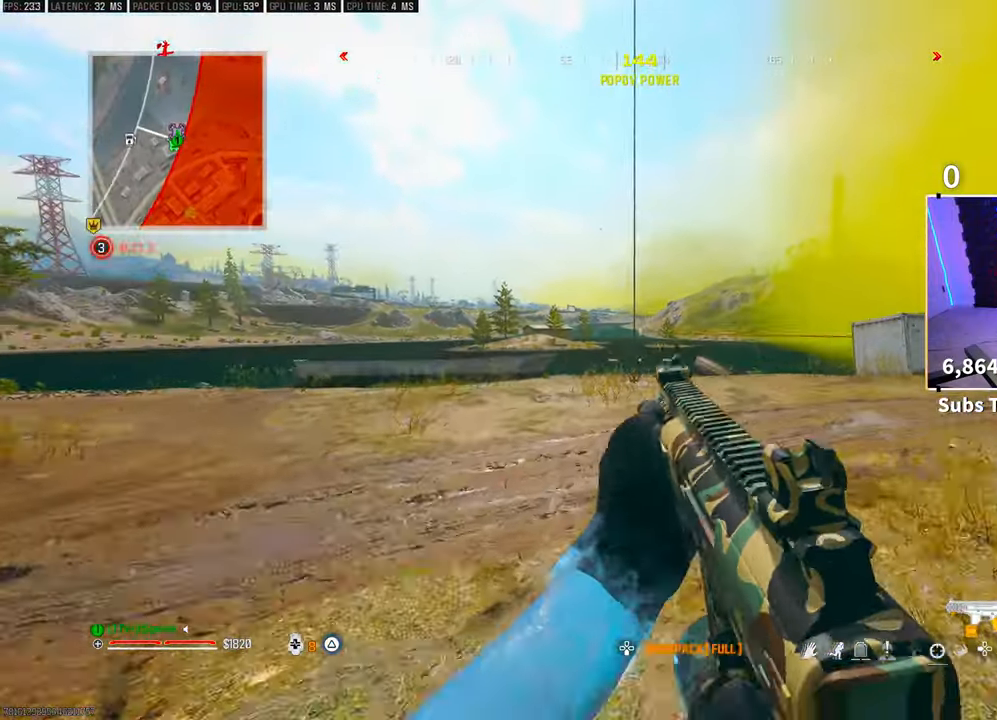
{"buttons": [], "left_stick": "up", "right_stick": "center", "events": [[100, "L3", "up"], [100, "TRIANGLE", "down"], [150, "TRIANGLE", "up"], [183, "L3", "down"], [333, "L3", "up"]]}
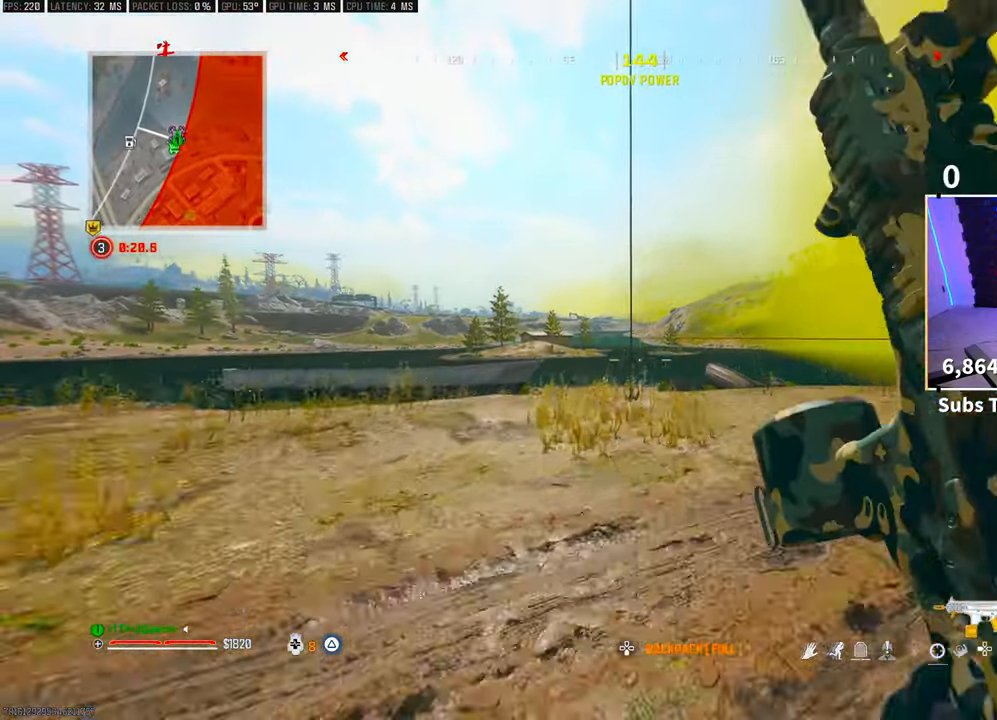
{"buttons": [], "left_stick": "up", "right_stick": "center", "events": []}
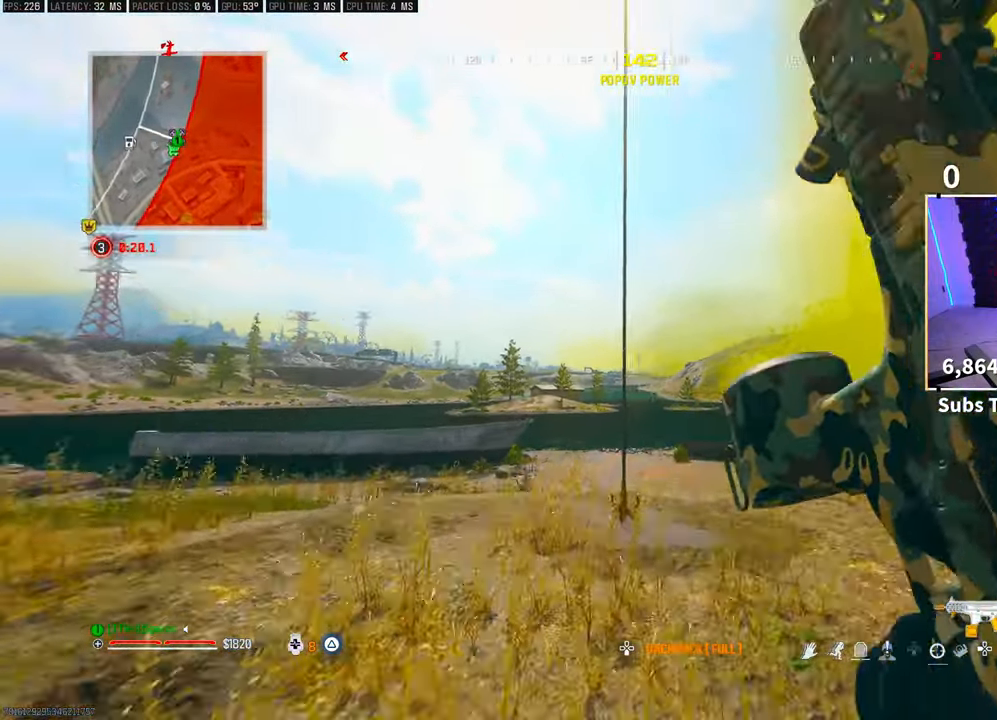
{"buttons": ["SQUARE"], "left_stick": "center", "right_stick": "center", "events": [[50, "CROSS", "down"], [283, "CROSS", "up"], [300, "SQUARE", "down"], [300, "left_stick", "center"], [333, "right_stick", "left"], [350, "SQUARE", "up"], [450, "SQUARE", "down"], [500, "right_stick", "center"]]}
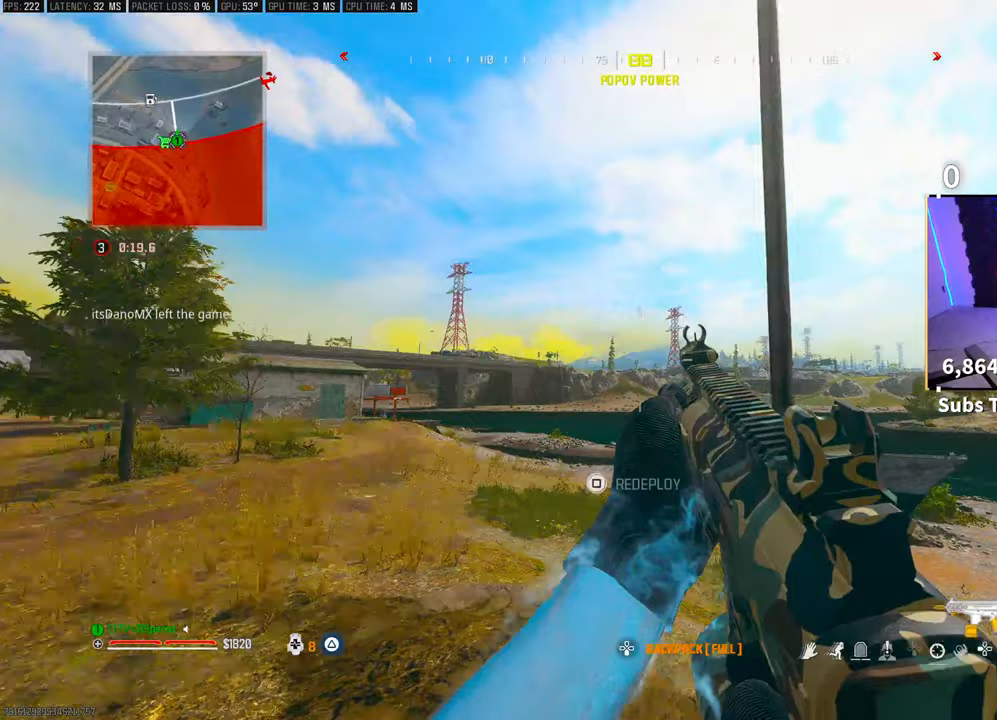
{"buttons": [], "left_stick": "center", "right_stick": "center", "events": [[50, "SQUARE", "up"], [400, "right_stick", "right"], [483, "right_stick", "center"]]}
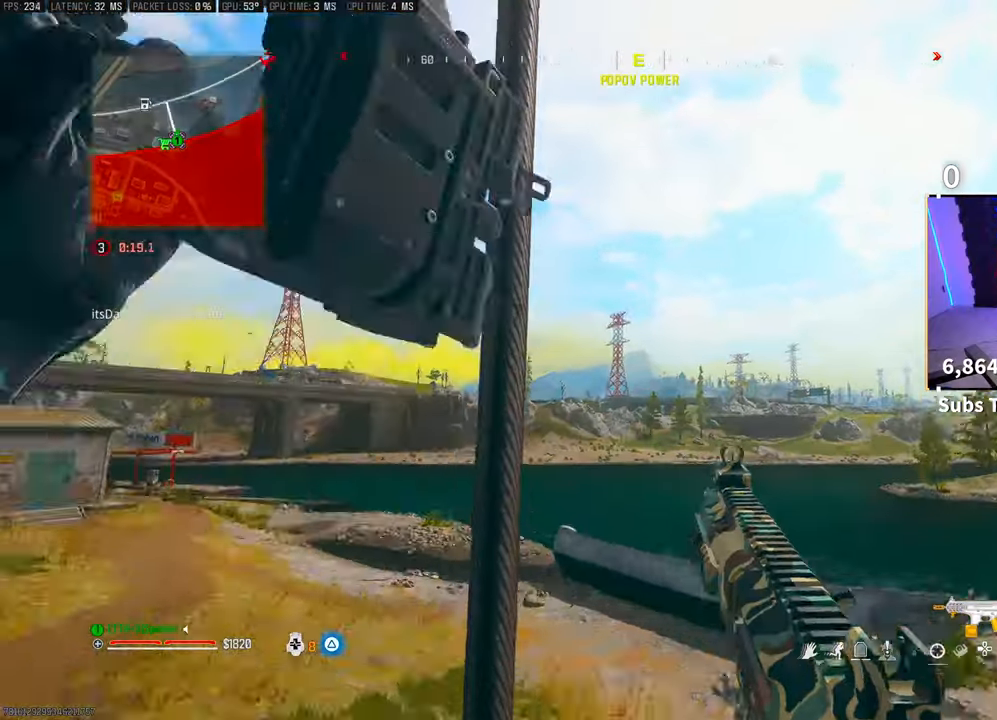
{"buttons": ["L1"], "left_stick": "center", "right_stick": "center", "events": [[450, "L1", "down"]]}
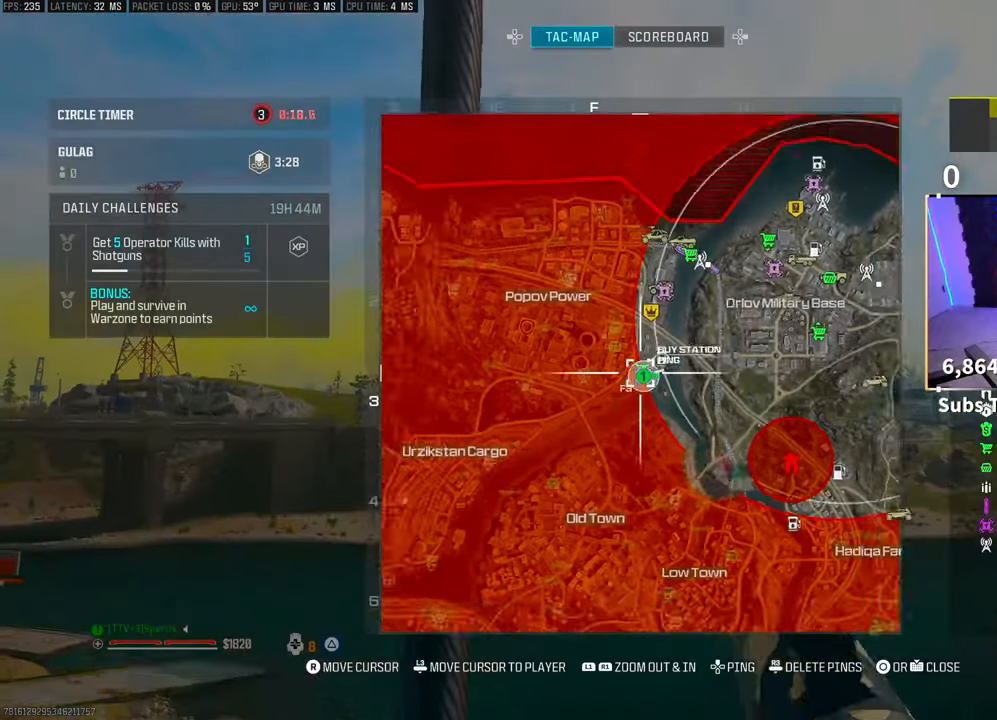
{"buttons": ["R1"], "left_stick": "center", "right_stick": "center", "events": [[150, "L1", "up"], [150, "right_stick", "right"], [183, "R1", "down"], [300, "right_stick", "center"]]}
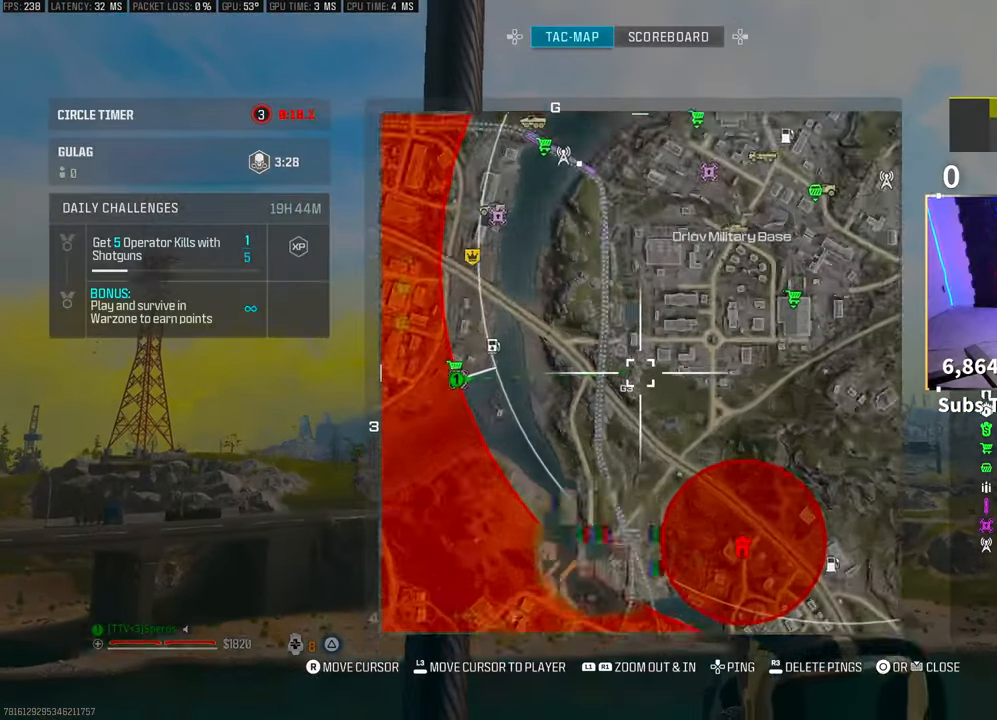
{"buttons": [], "left_stick": "center", "right_stick": "center", "events": [[83, "R1", "up"], [133, "L1", "down"], [300, "L1", "up"]]}
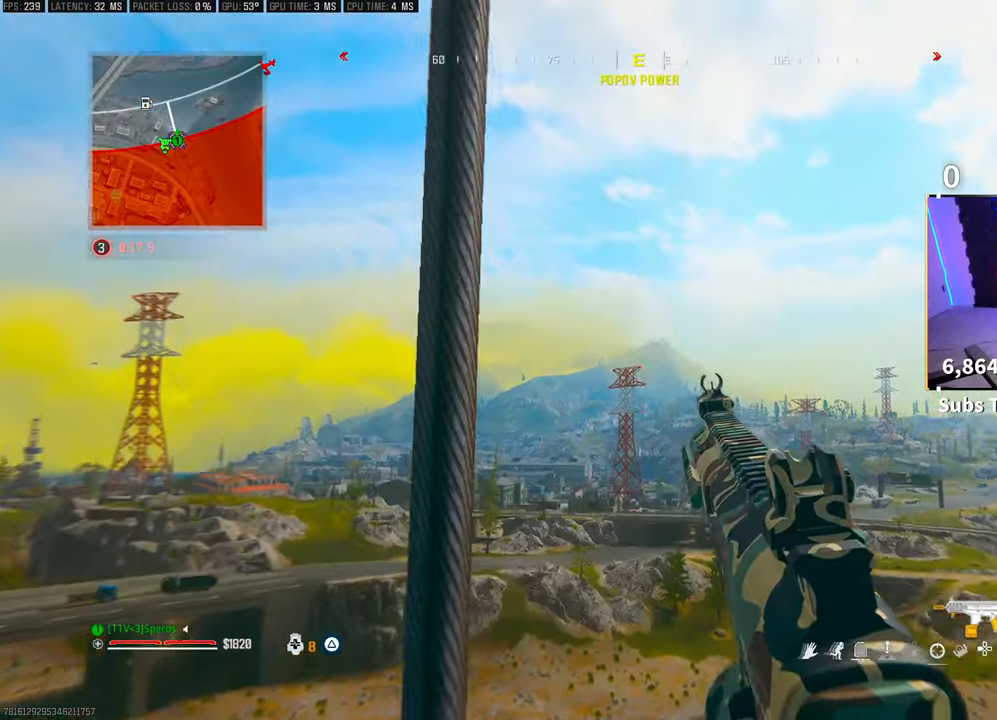
{"buttons": [], "left_stick": "up", "right_stick": "center", "events": [[133, "left_stick", "up"], [350, "left_stick", "center"], [500, "left_stick", "up"]]}
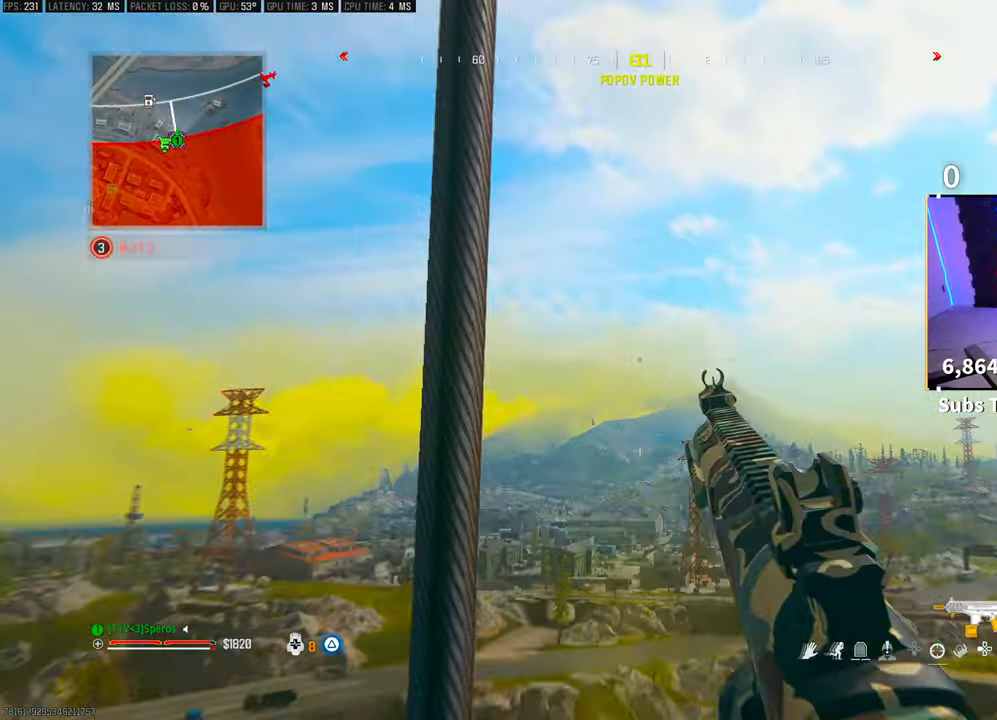
{"buttons": [], "left_stick": "up", "right_stick": "center", "events": []}
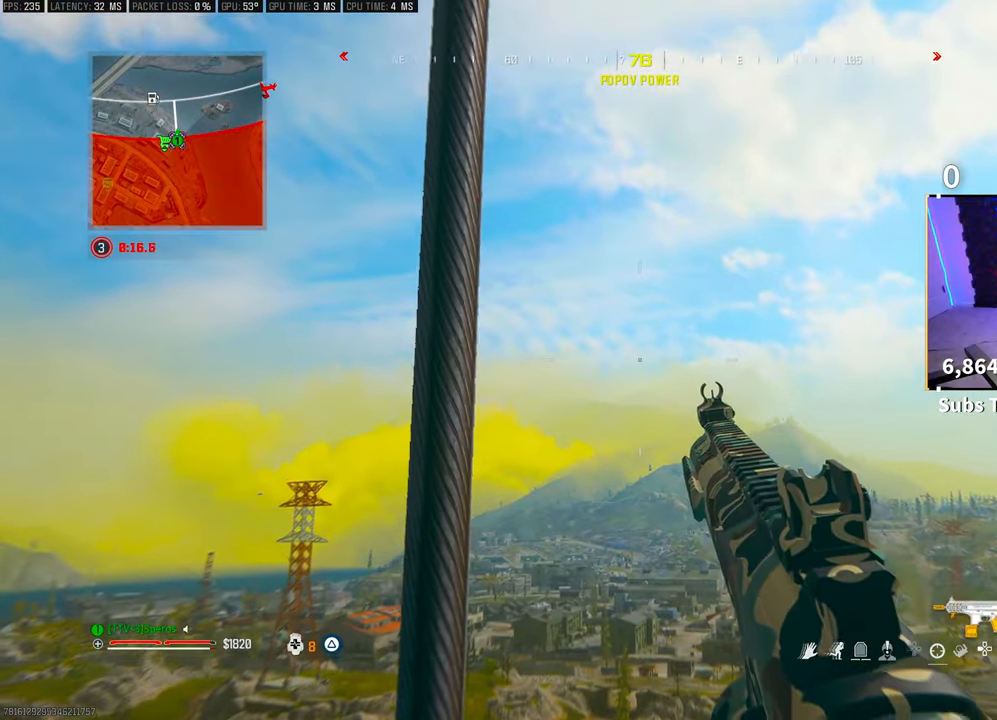
{"buttons": [], "left_stick": "up", "right_stick": "center", "events": []}
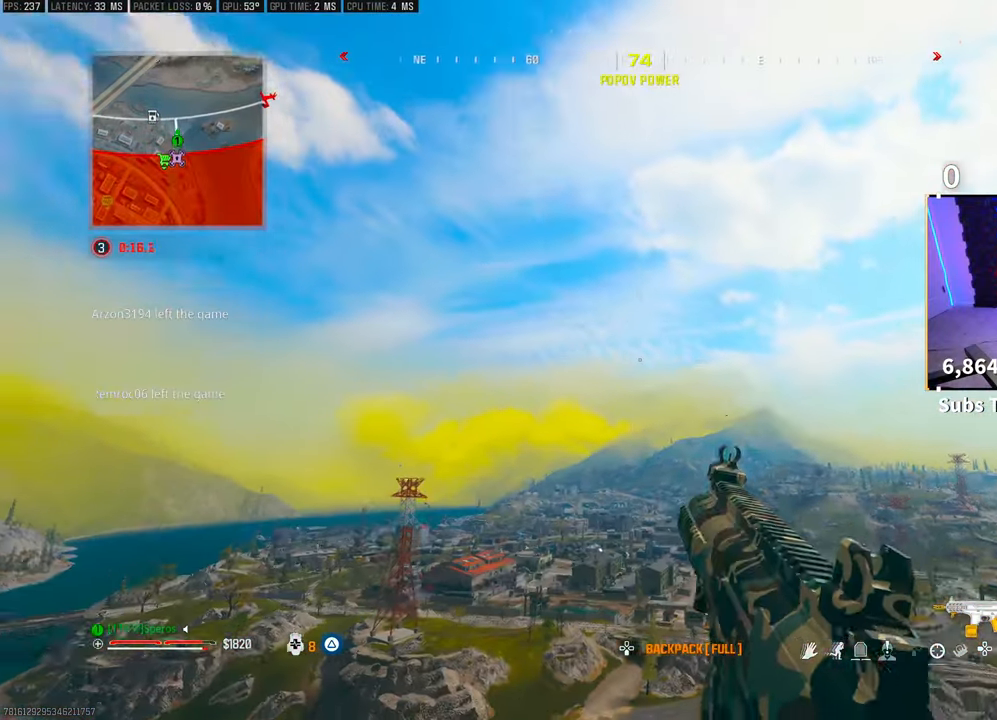
{"buttons": [], "left_stick": "up", "right_stick": "center", "events": [[300, "right_stick", "down"], [450, "right_stick", "center"]]}
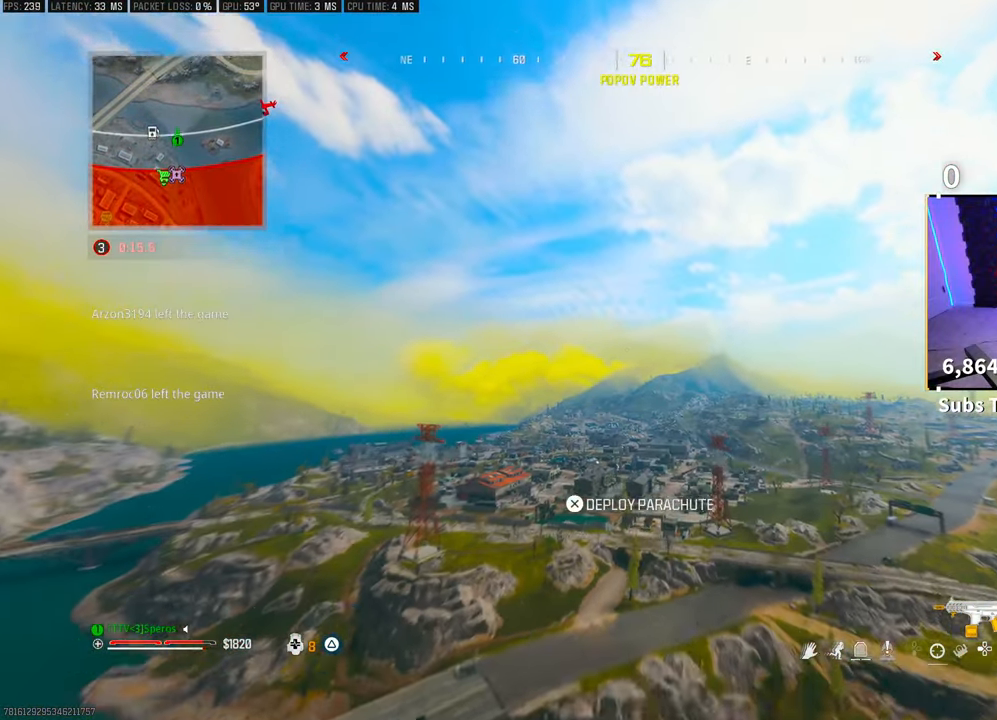
{"buttons": [], "left_stick": "up", "right_stick": "center", "events": []}